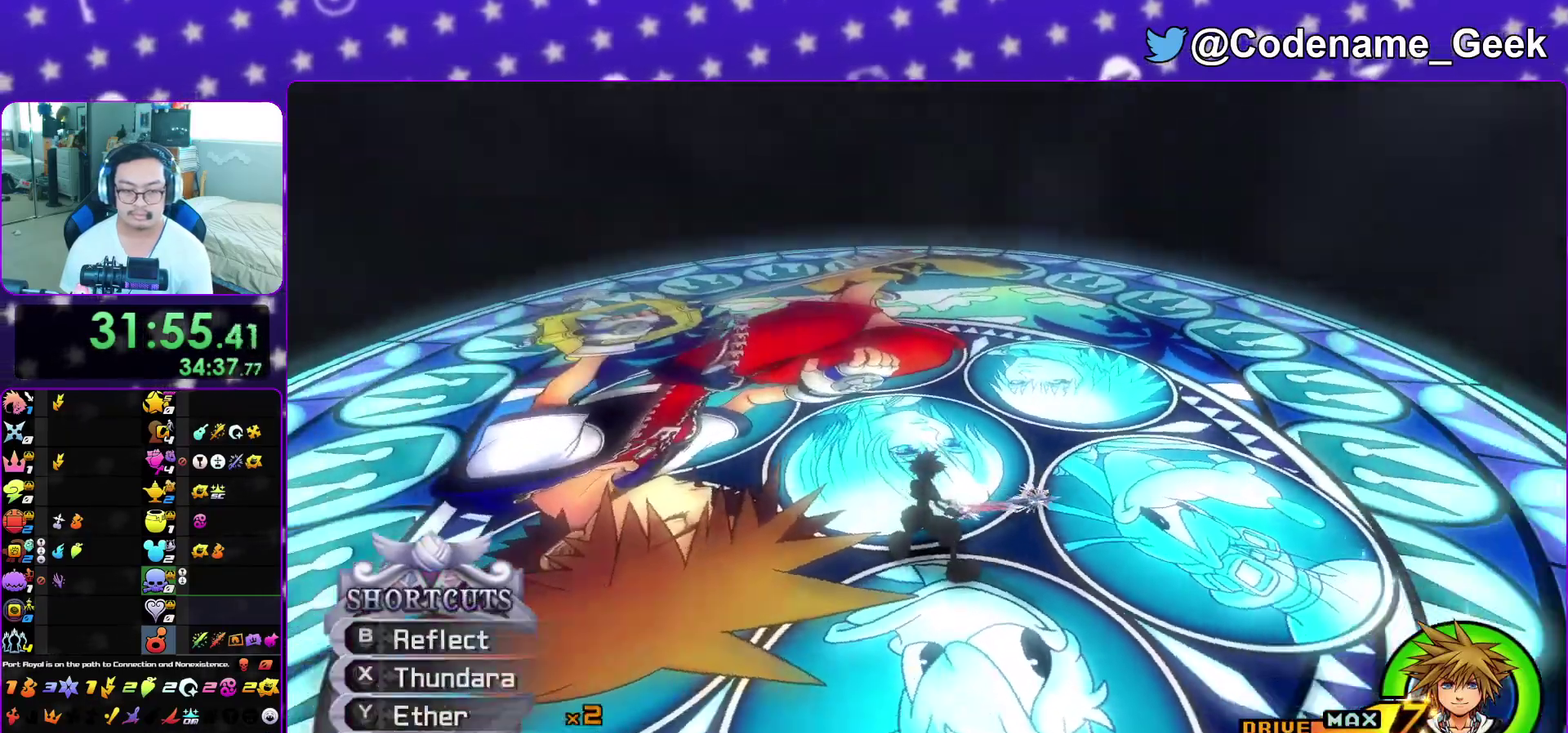
Gameplay with a controller (Nintendo layout); each line is a JSON object with the inputs held at the frame after it (dt_ms = milliseconds from this image to that frame). "events" lists button and stick changes between this image and that frame as [ms after this image, input, new state], when the widget could be followed in between. This overlay highlights the sticks when they move; stick clicks (L3 R3) are not distinguishable. Not read: L3 R3 SELECT START.
{"dt_ms": 500, "buttons": [], "left_stick": "down-left", "right_stick": "right", "events": [[33, "L1", "up"], [200, "left_stick", "down-left"], [233, "X", "down"], [283, "X", "up"], [333, "X", "down"], [433, "X", "up"]]}
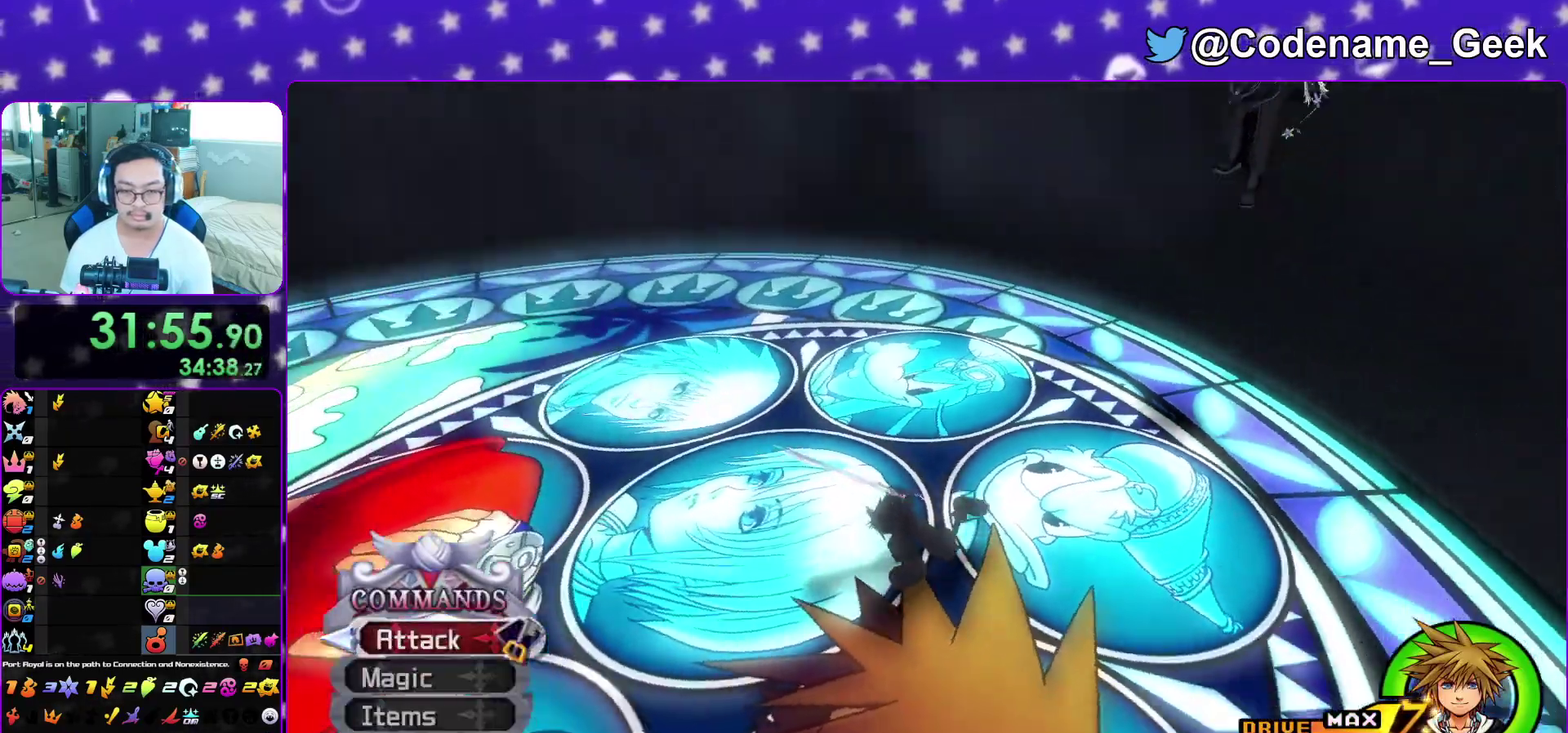
{"dt_ms": 400, "buttons": ["Y"], "left_stick": "down-left", "right_stick": "center", "events": [[17, "right_stick", "center"], [167, "X", "down"], [233, "X", "up"], [317, "Y", "down"]]}
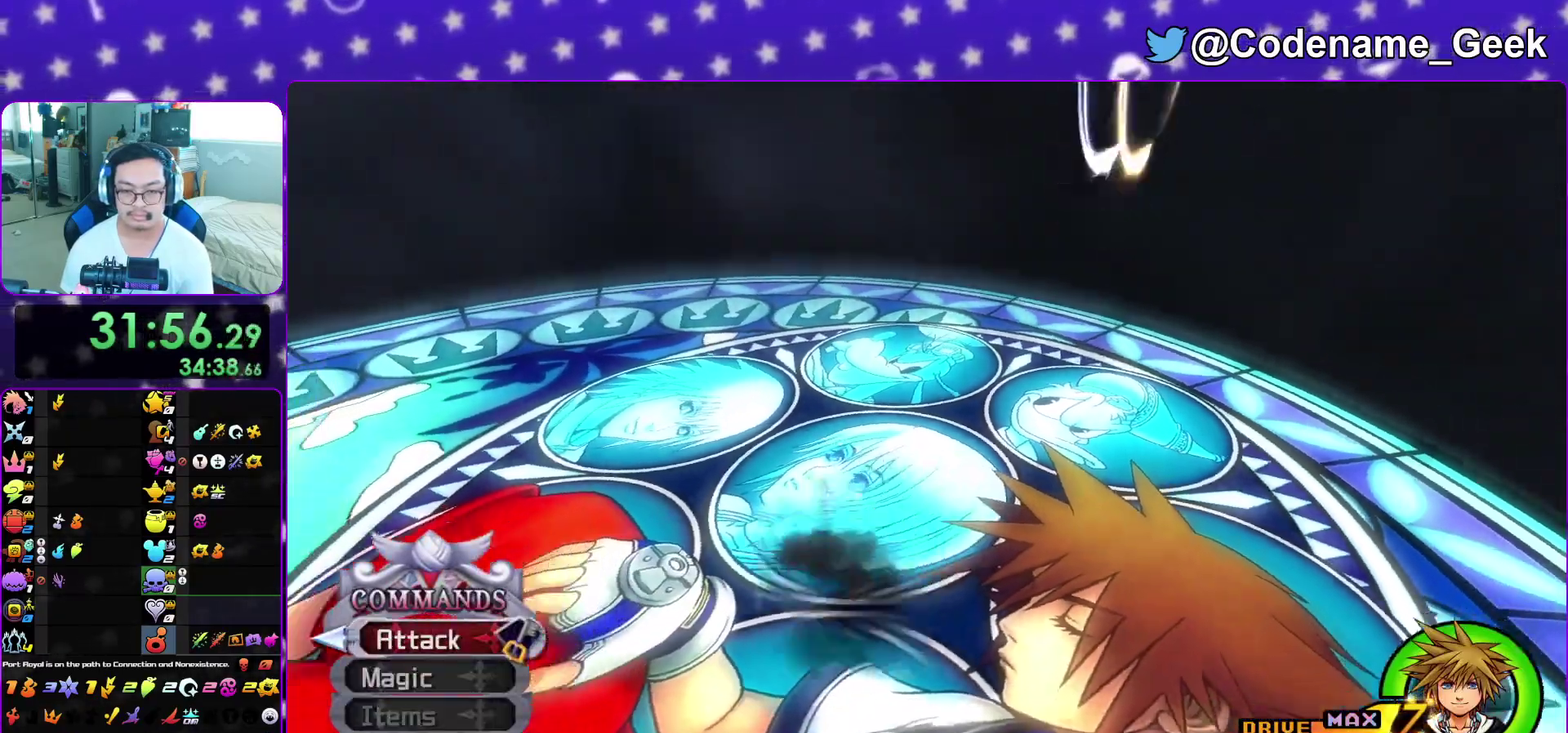
{"dt_ms": 600, "buttons": [], "left_stick": "center", "right_stick": "center", "events": [[50, "Y", "up"], [183, "right_stick", "right"], [233, "left_stick", "center"], [250, "R1", "down"], [283, "right_stick", "up-right"], [333, "right_stick", "center"], [383, "R1", "up"]]}
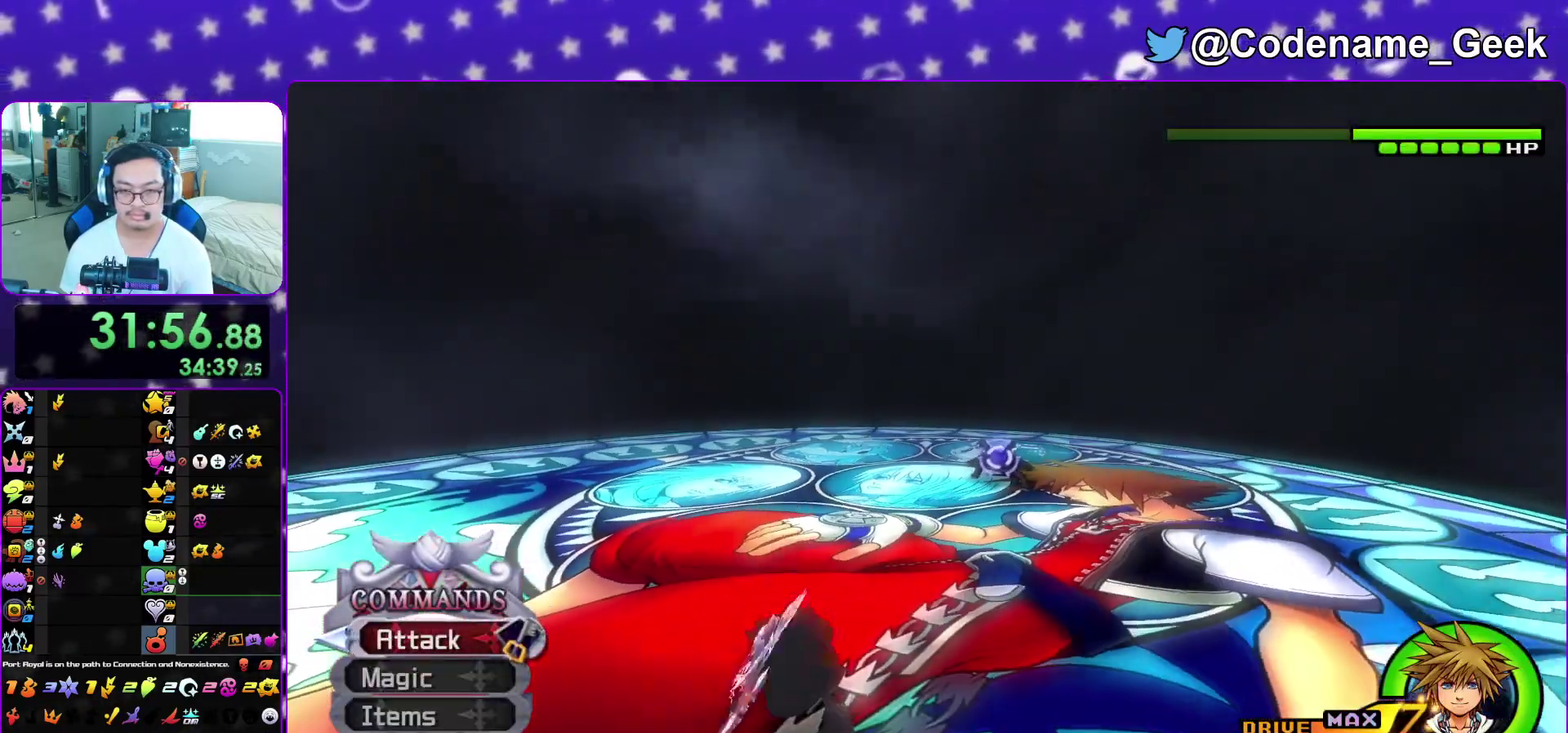
{"dt_ms": 300, "buttons": [], "left_stick": "up-left", "right_stick": "down", "events": [[100, "right_stick", "down-right"], [183, "left_stick", "up-left"], [250, "right_stick", "center"], [300, "right_stick", "down"]]}
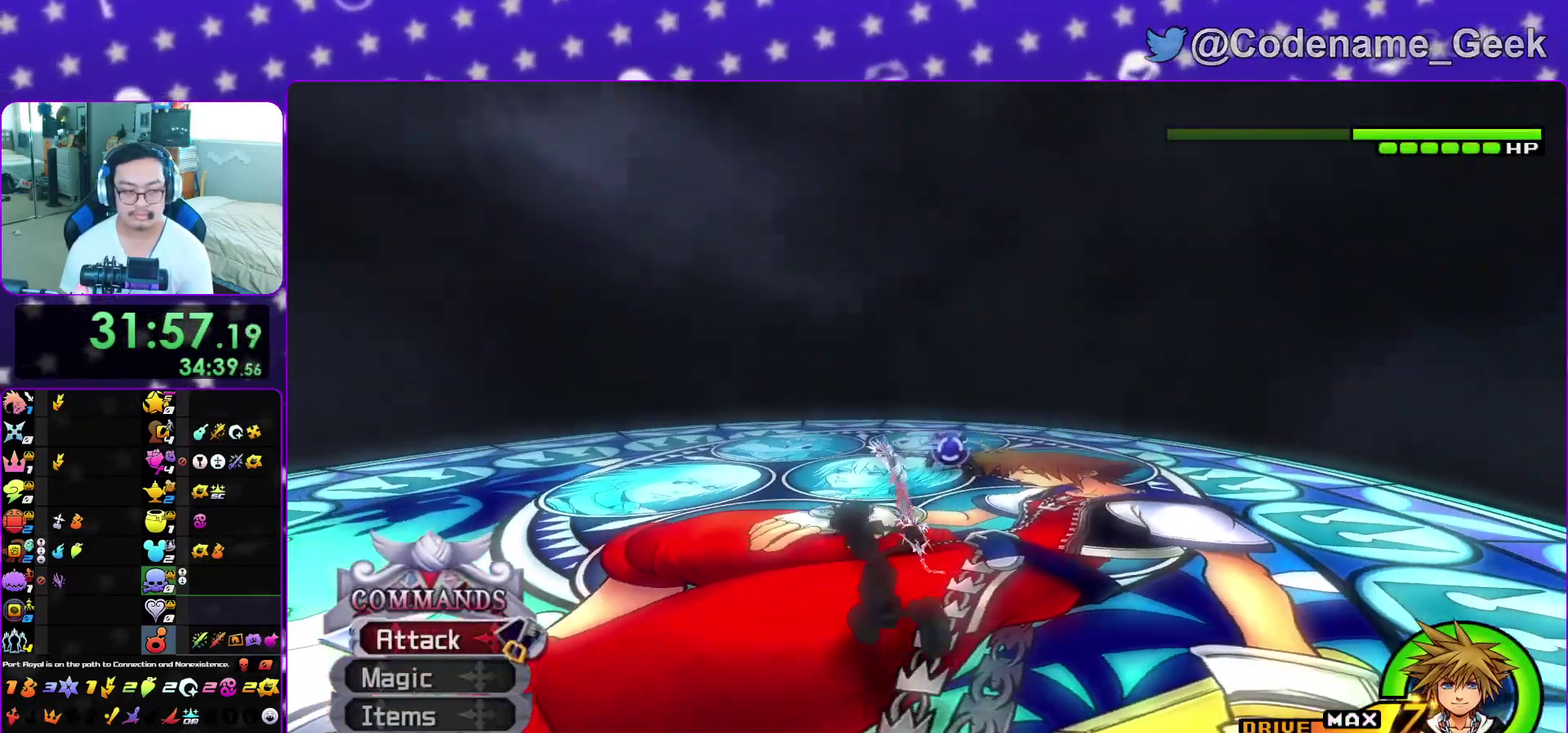
{"dt_ms": 900, "buttons": [], "left_stick": "left", "right_stick": "center", "events": [[67, "right_stick", "down-right"], [133, "right_stick", "center"], [217, "left_stick", "up"], [233, "right_stick", "down"], [333, "left_stick", "up-left"], [350, "right_stick", "center"], [400, "right_stick", "down"], [583, "right_stick", "center"], [750, "right_stick", "down-right"], [800, "right_stick", "up"], [867, "left_stick", "left"], [900, "right_stick", "center"]]}
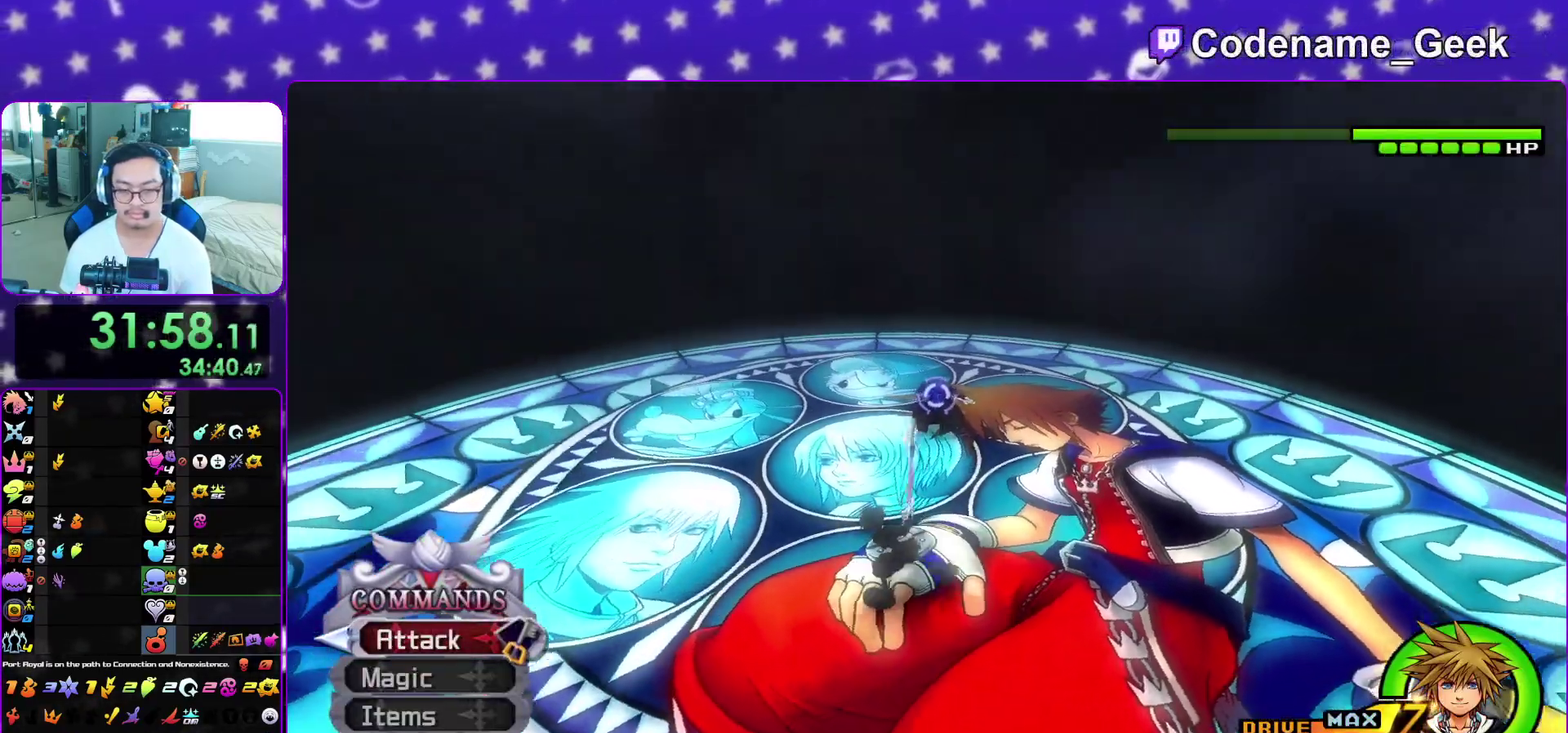
{"dt_ms": 300, "buttons": [], "left_stick": "center", "right_stick": "center", "events": [[50, "left_stick", "up"], [133, "left_stick", "center"]]}
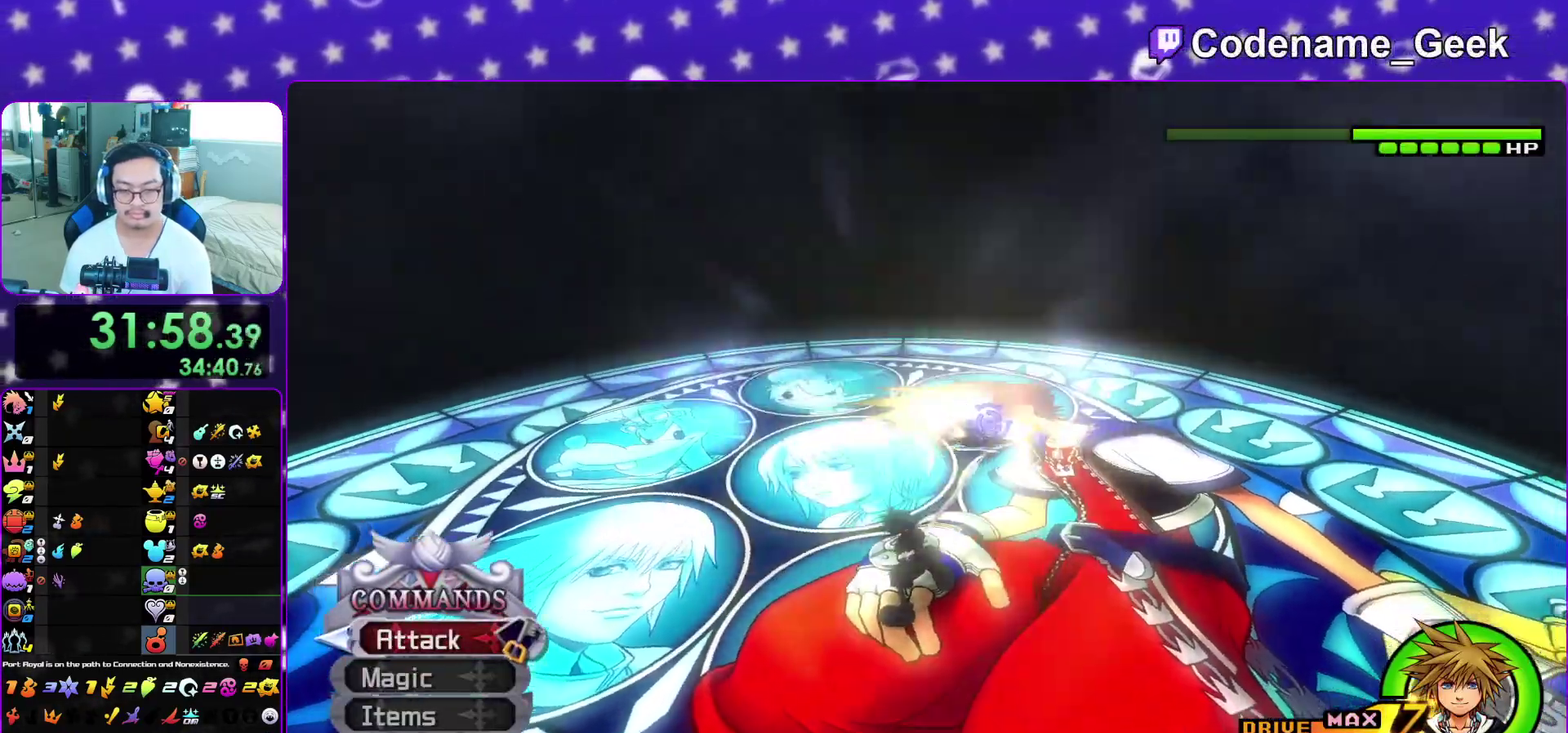
{"dt_ms": 600, "buttons": [], "left_stick": "down-left", "right_stick": "down-right", "events": [[33, "DPAD_DOWN", "down"], [83, "DPAD_DOWN", "up"], [200, "A", "down"], [200, "right_stick", "down-right"], [300, "A", "up"], [400, "left_stick", "down-left"]]}